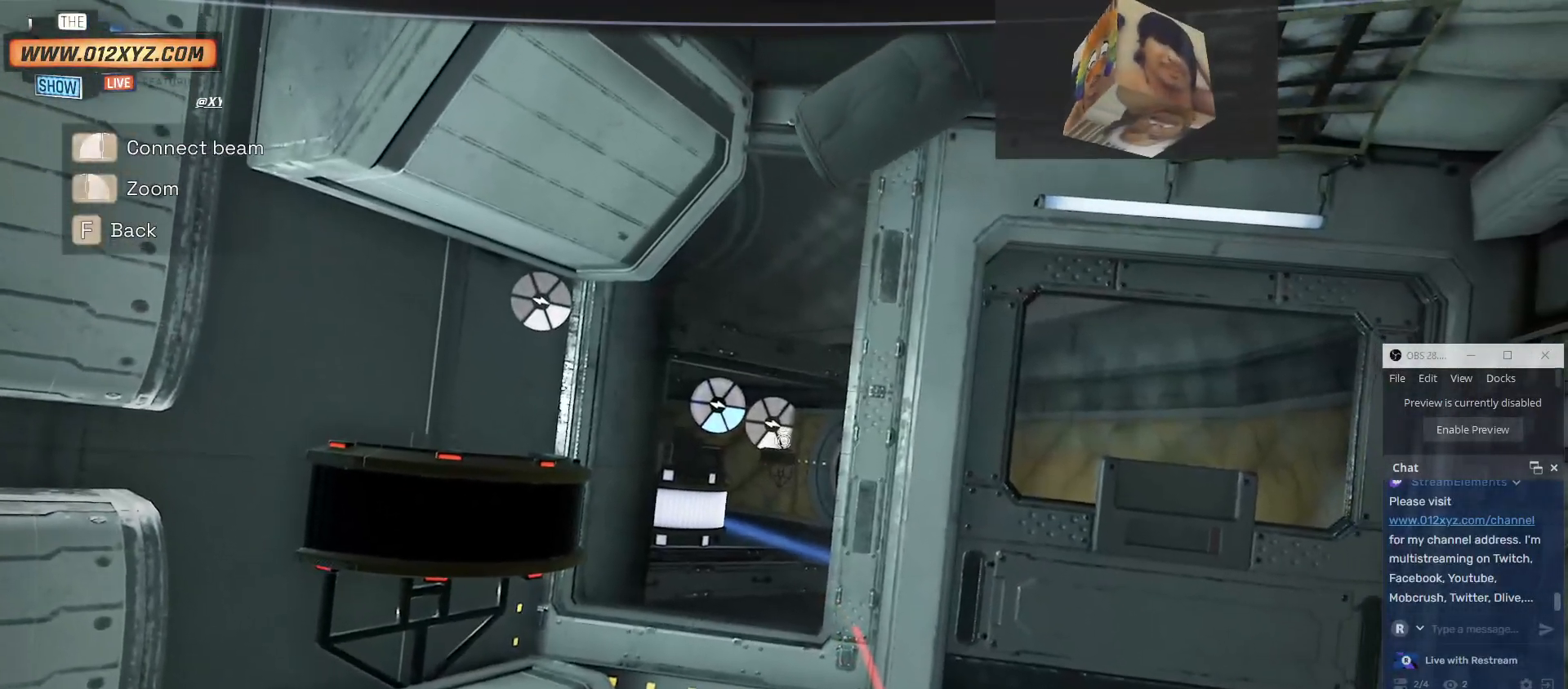
Gameplay with keyboard and mouse; each line is a JSON object with the keys and mouse buttons held at the frame after it. "events" lists presses ("down") and releases ("up") of "1", "2", "3", "4", "5", "a", "alt", "b", "c", "ctrl", "d", "e", "f", "g", "q", "r", "s", "shift", "space", "t", "tab", "v", "w", "x", "z", "mouse_left", "mouse_wheel" and "mouse_right" between this image and that frame as [ms after this image, input, new state], when the widget could be followed in between. "mouse_left", "mouse_wheel", "mouse_right" = the "left", "wheel", "right" buttons of the "mouse" list. No other keys are recorded. "wheel" means that the mouse wheel is clicked or scrolled. Not read: mouse_move.
{"keys": [], "mouse": [], "events": []}
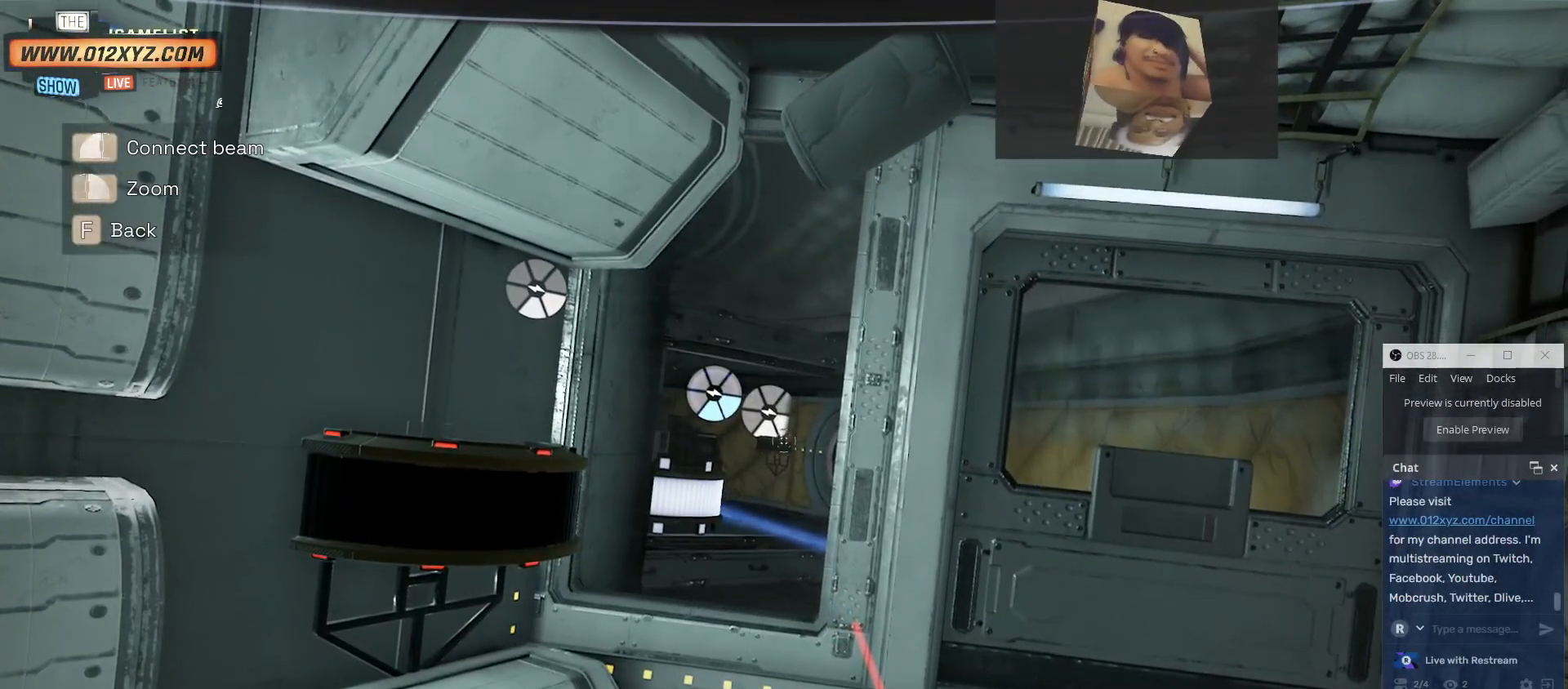
{"keys": [], "mouse": [], "events": [[334, "mouse_left", "down"], [467, "mouse_left", "up"]]}
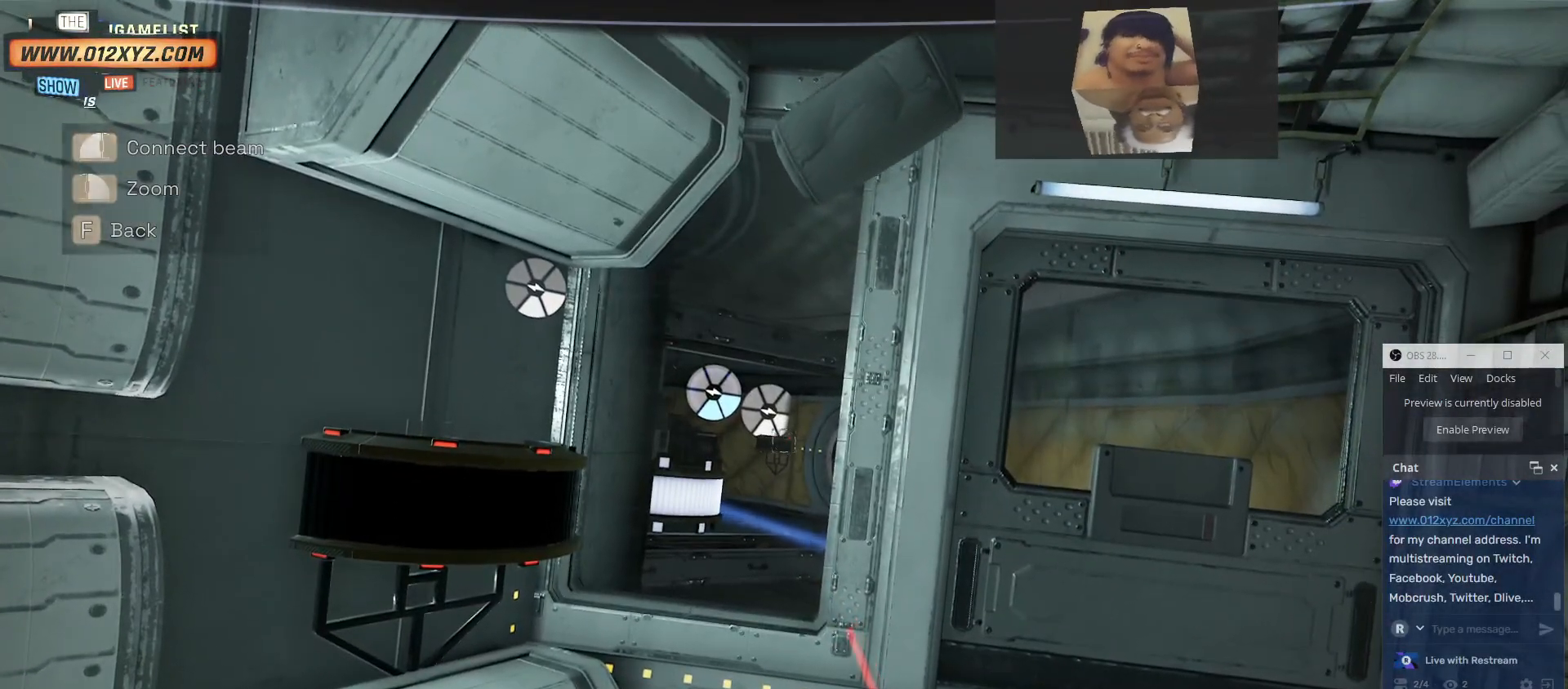
{"keys": [], "mouse": [], "events": []}
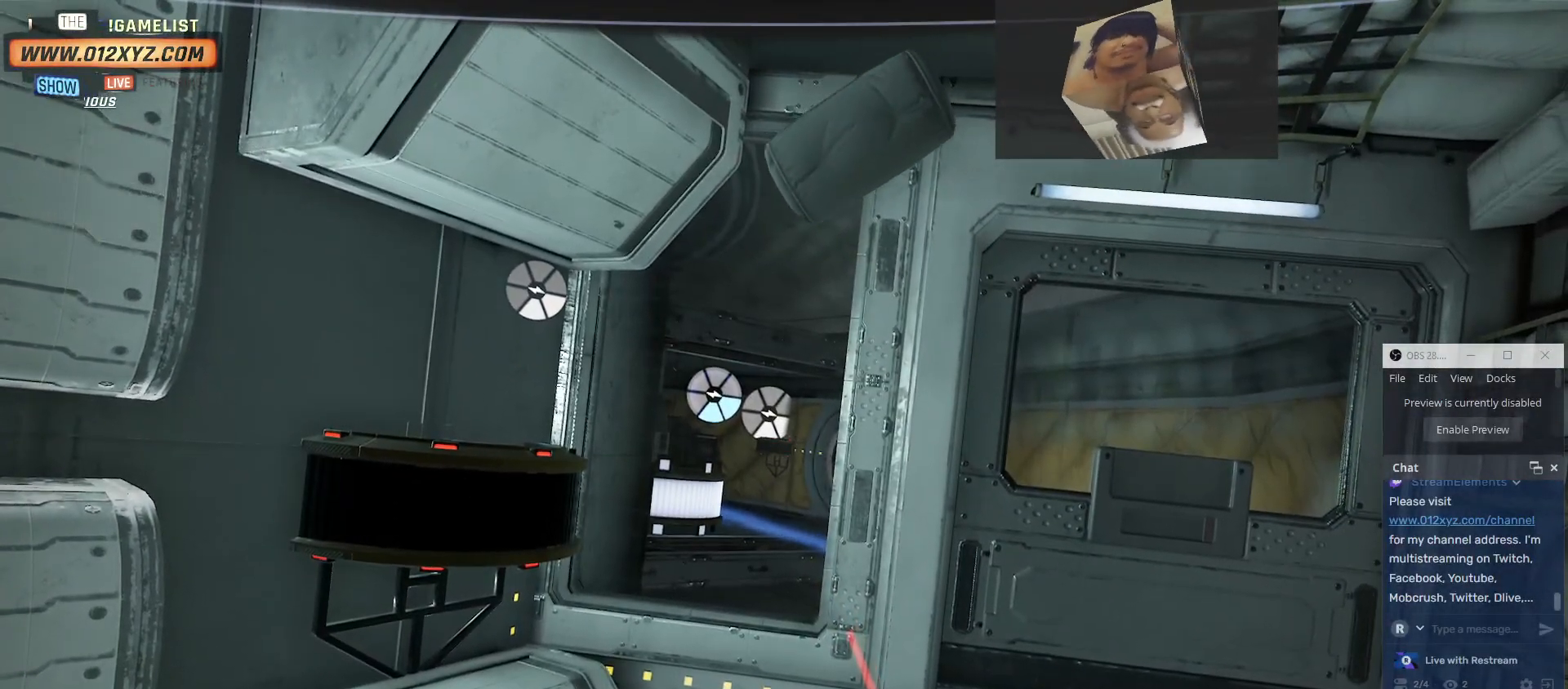
{"keys": [], "mouse": [], "events": []}
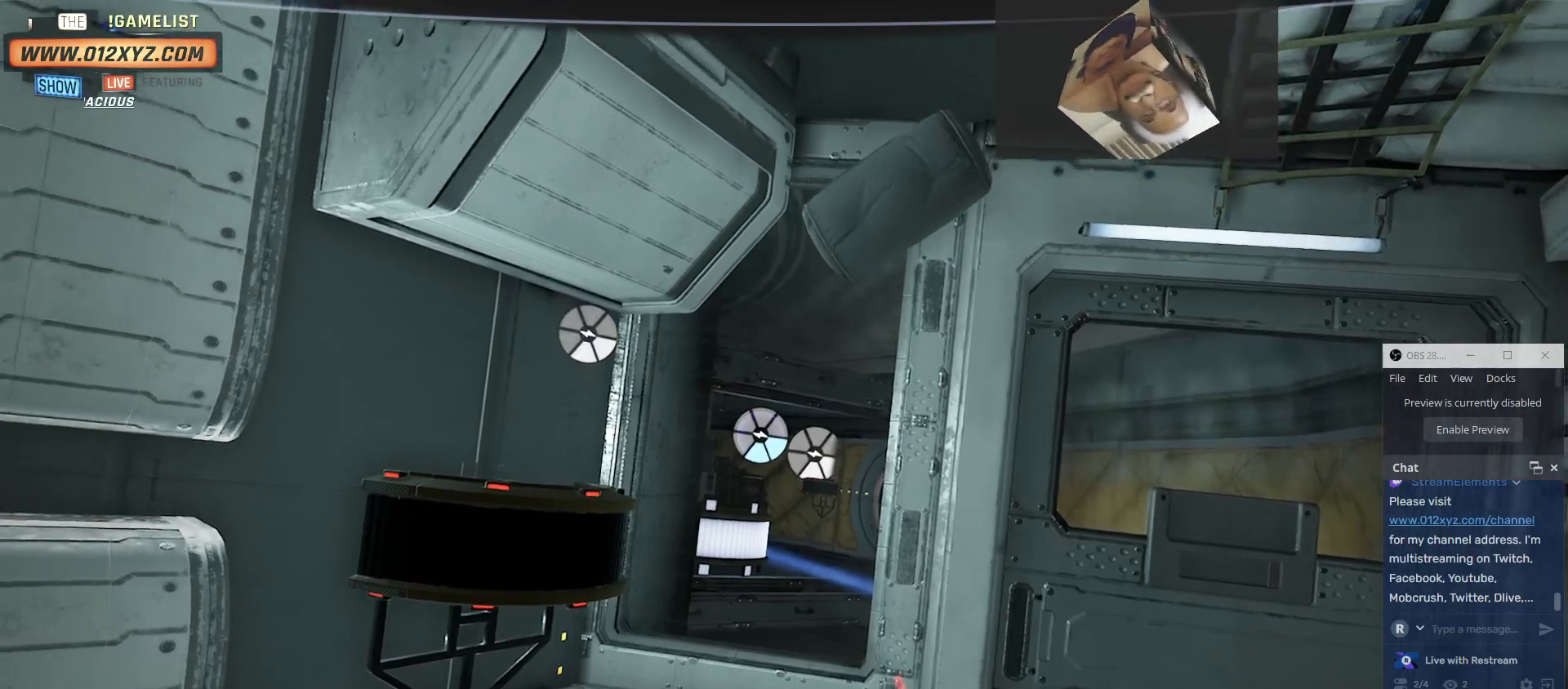
{"keys": [], "mouse": [], "events": []}
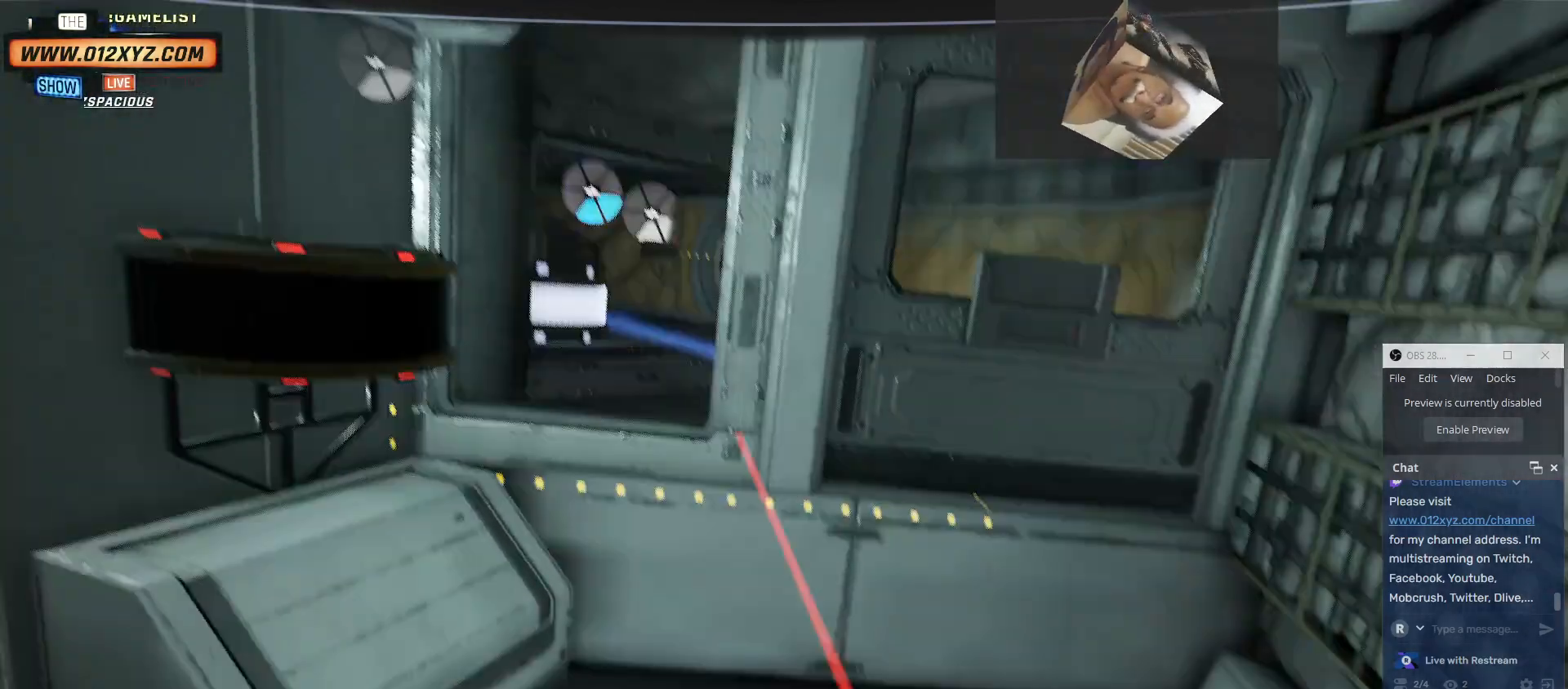
{"keys": ["f"], "mouse": [], "events": [[434, "f", "down"]]}
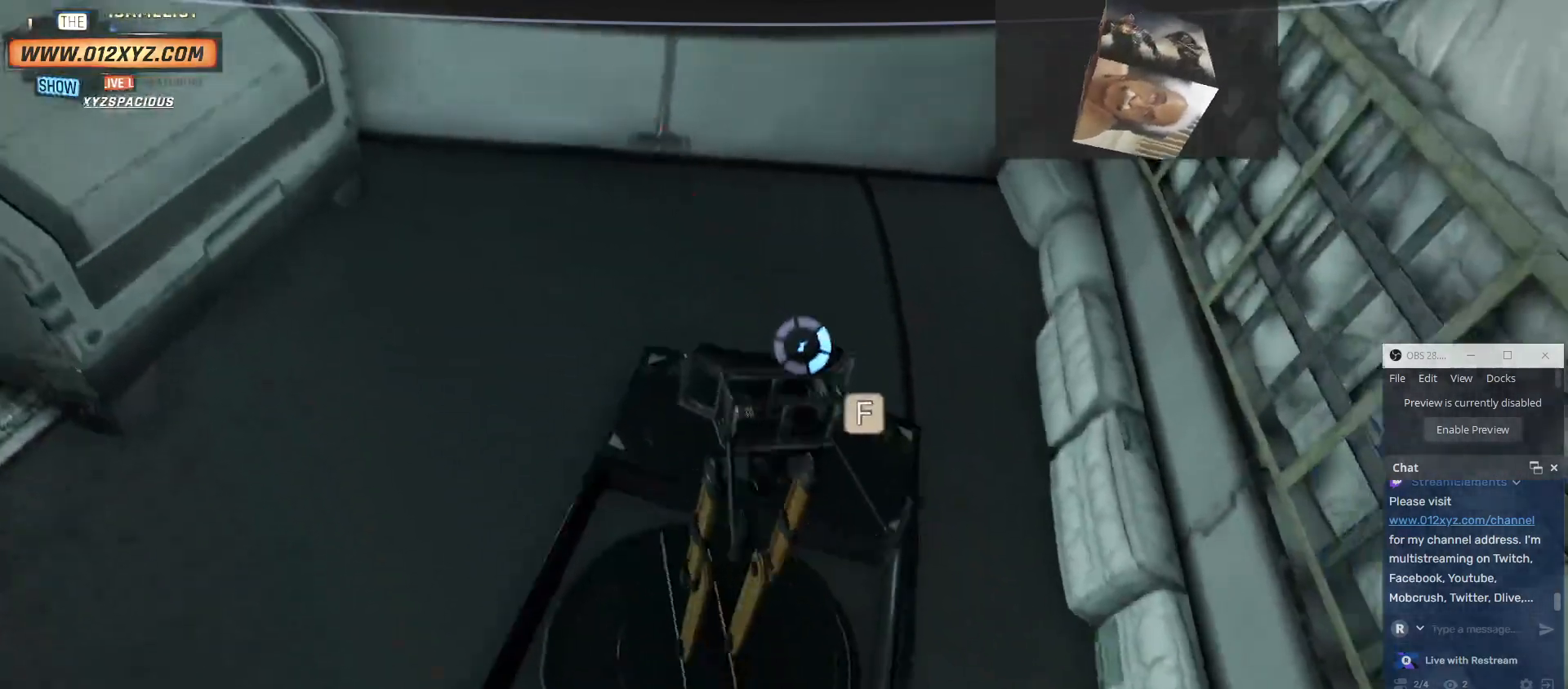
{"keys": [], "mouse": [], "events": [[67, "f", "up"]]}
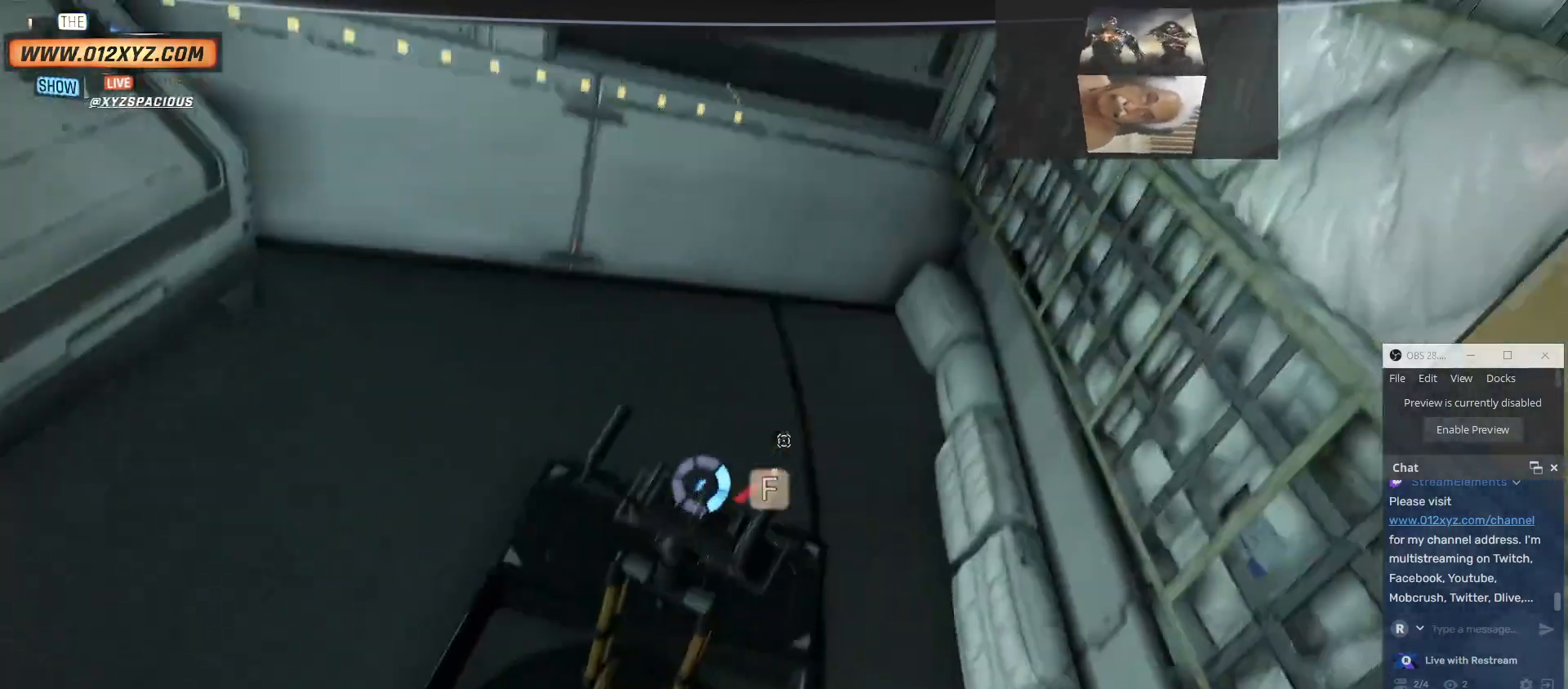
{"keys": [], "mouse": [], "events": []}
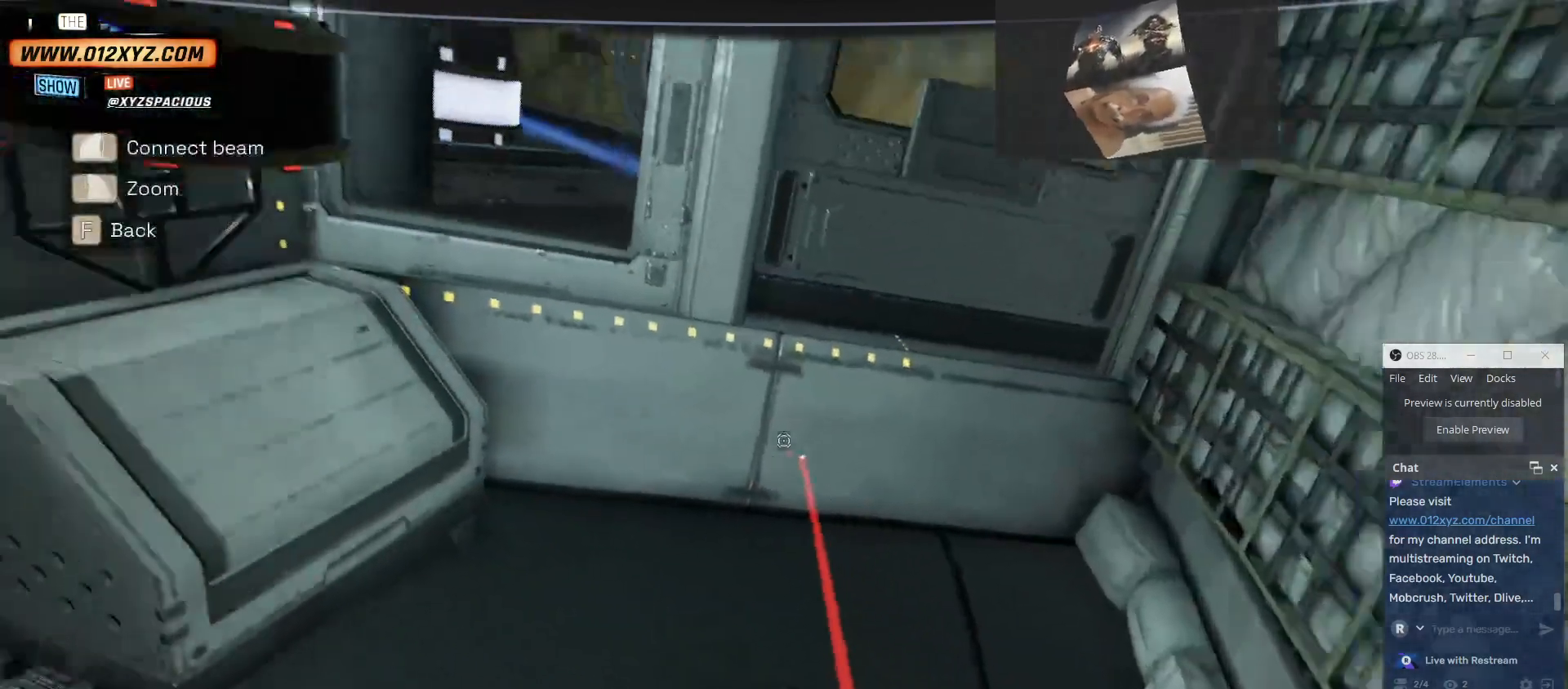
{"keys": [], "mouse": [], "events": []}
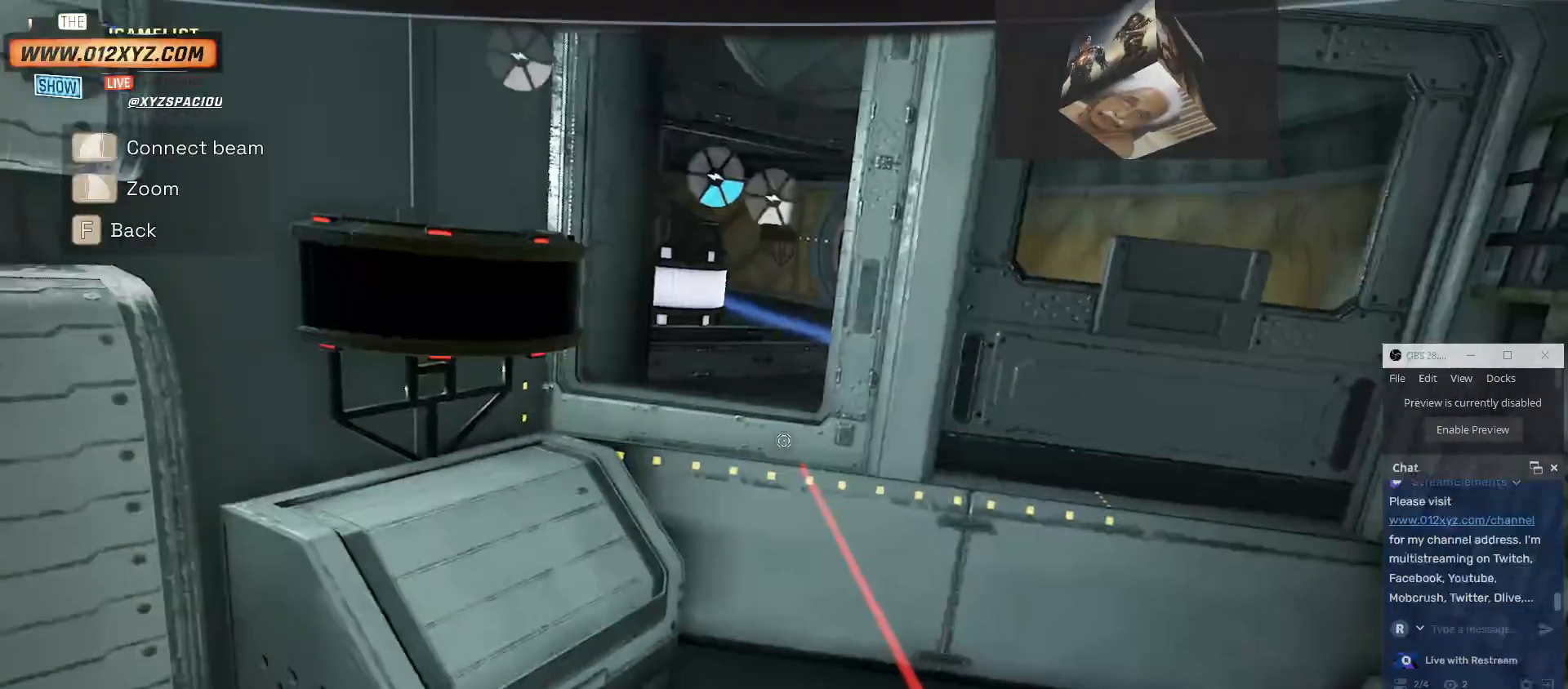
{"keys": [], "mouse": [], "events": []}
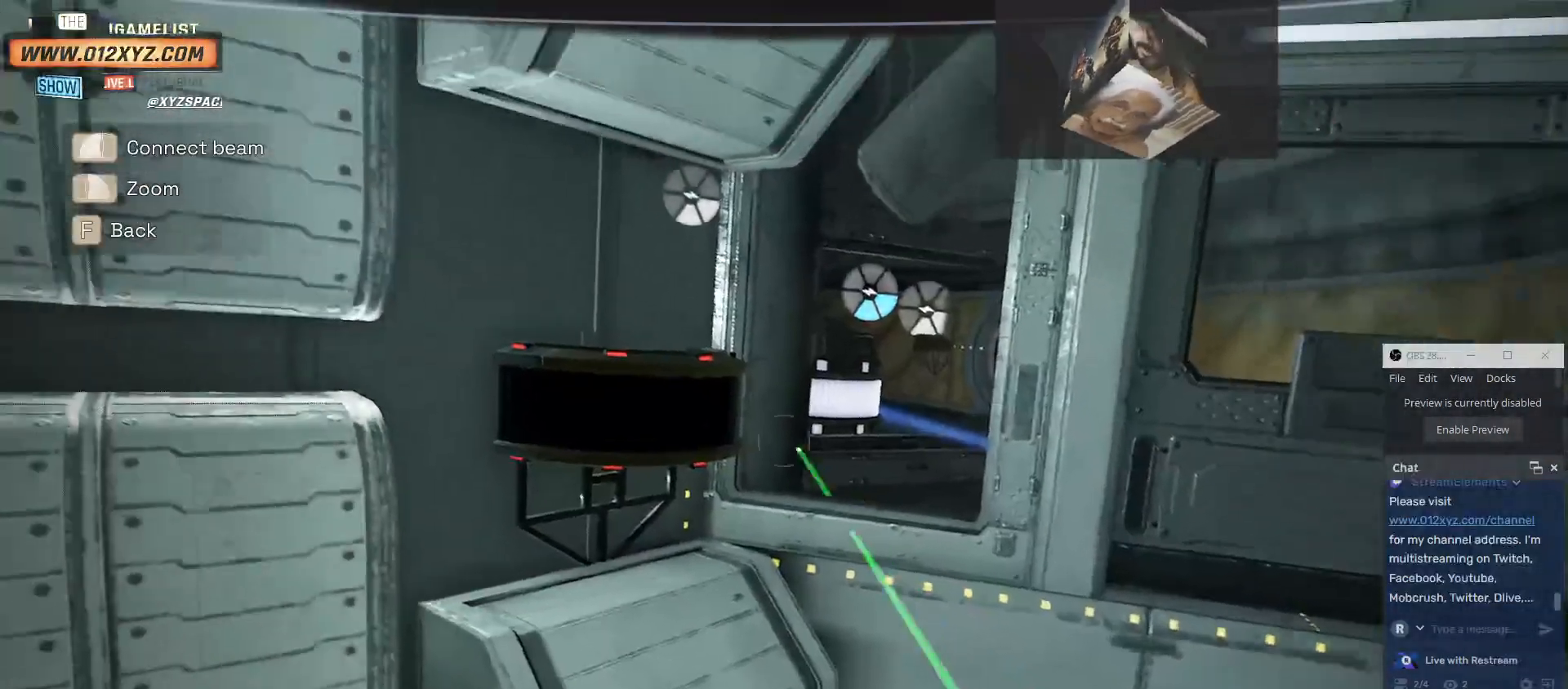
{"keys": [], "mouse": [], "events": []}
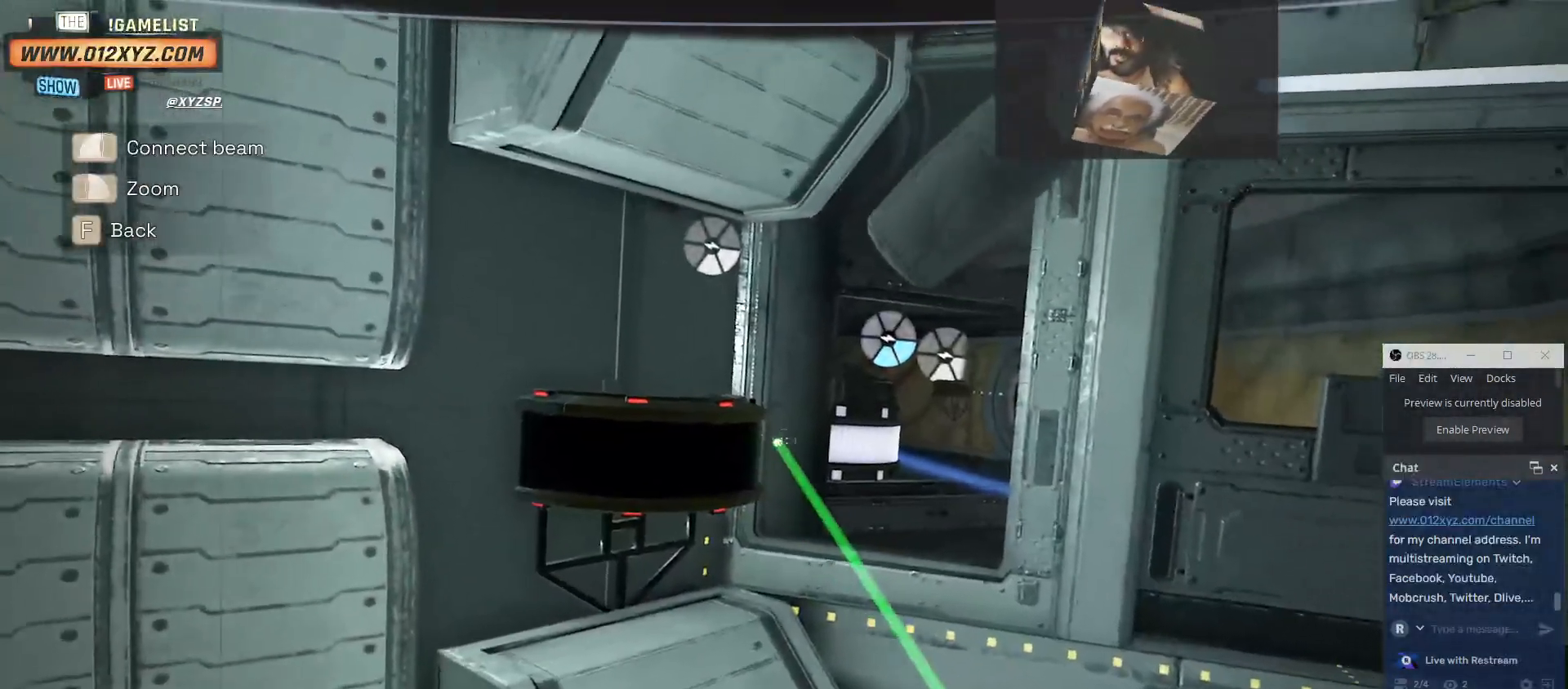
{"keys": [], "mouse": [], "events": []}
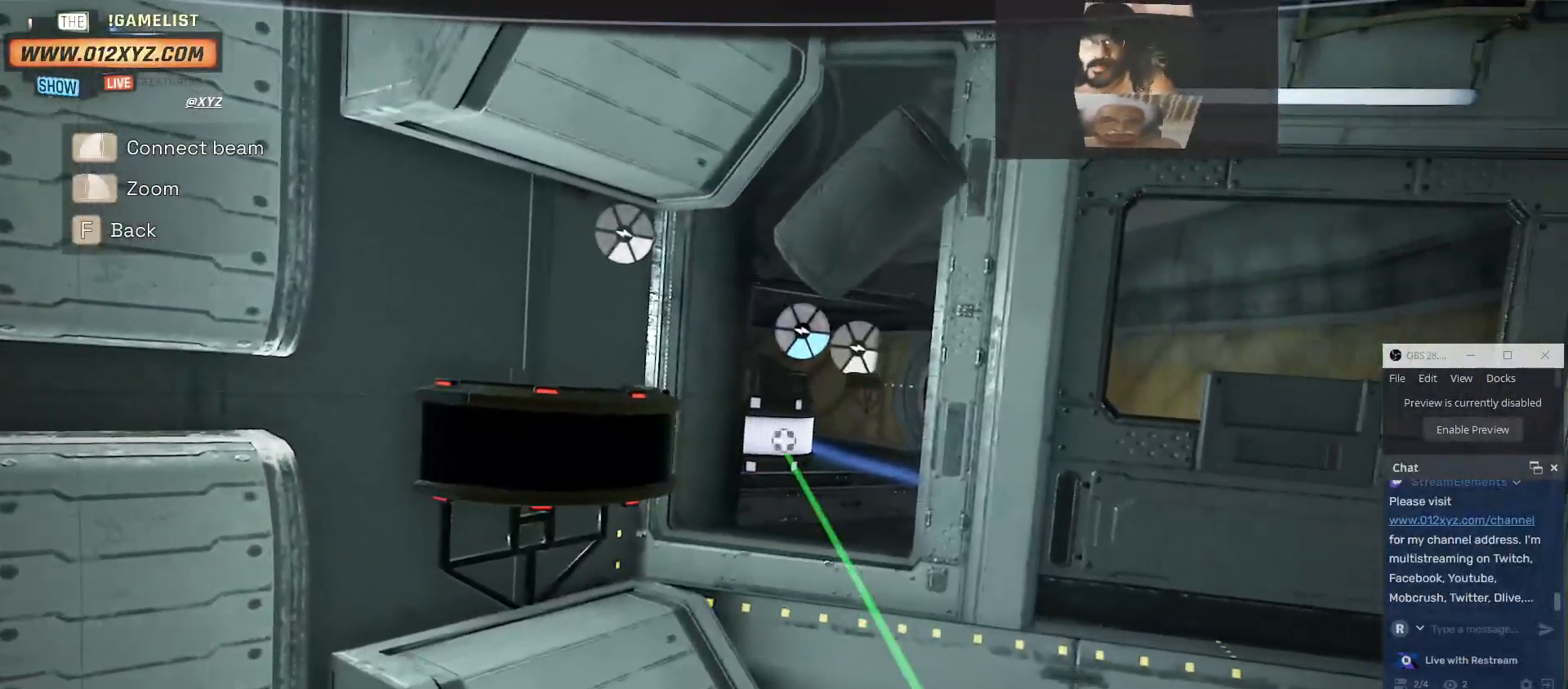
{"keys": [], "mouse": [], "events": [[134, "mouse_left", "down"], [267, "mouse_left", "up"]]}
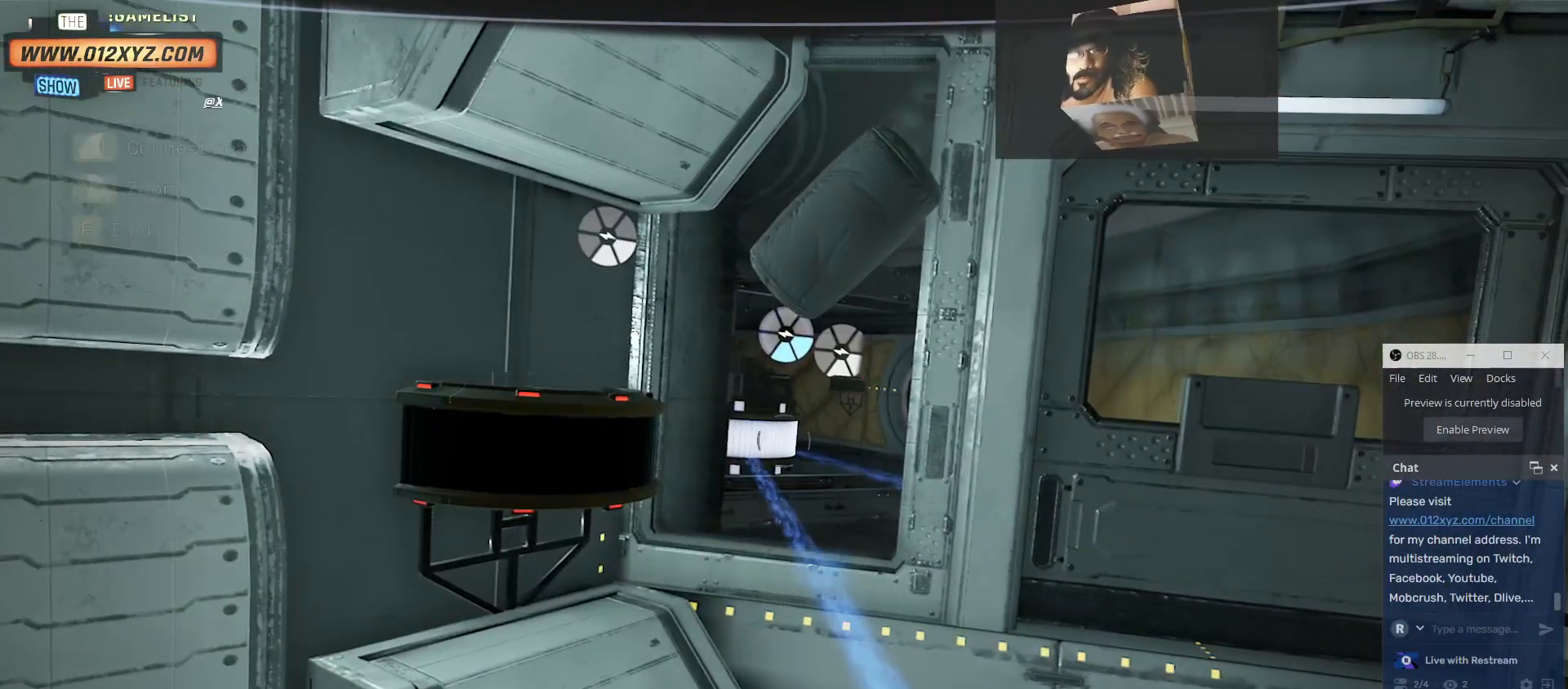
{"keys": [], "mouse": [], "events": []}
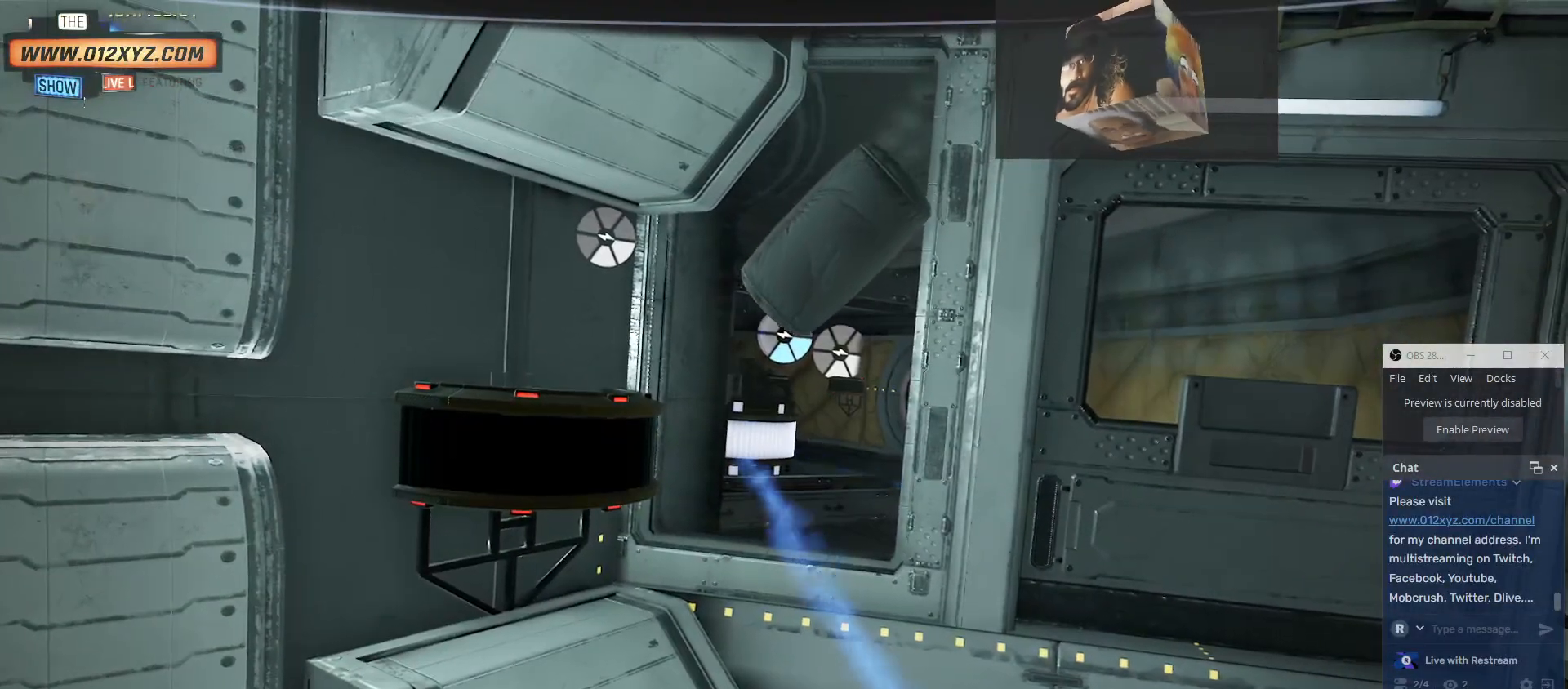
{"keys": [], "mouse": [], "events": []}
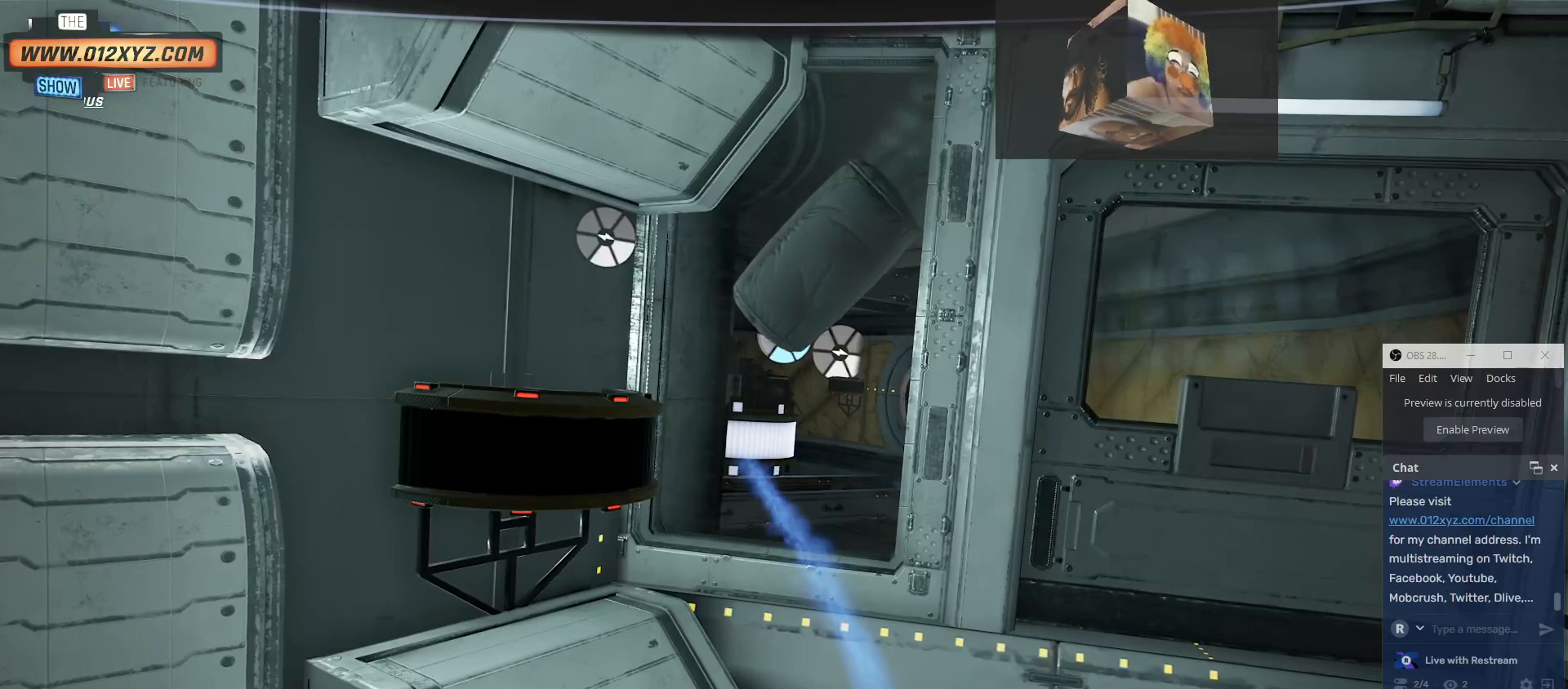
{"keys": [], "mouse": [], "events": []}
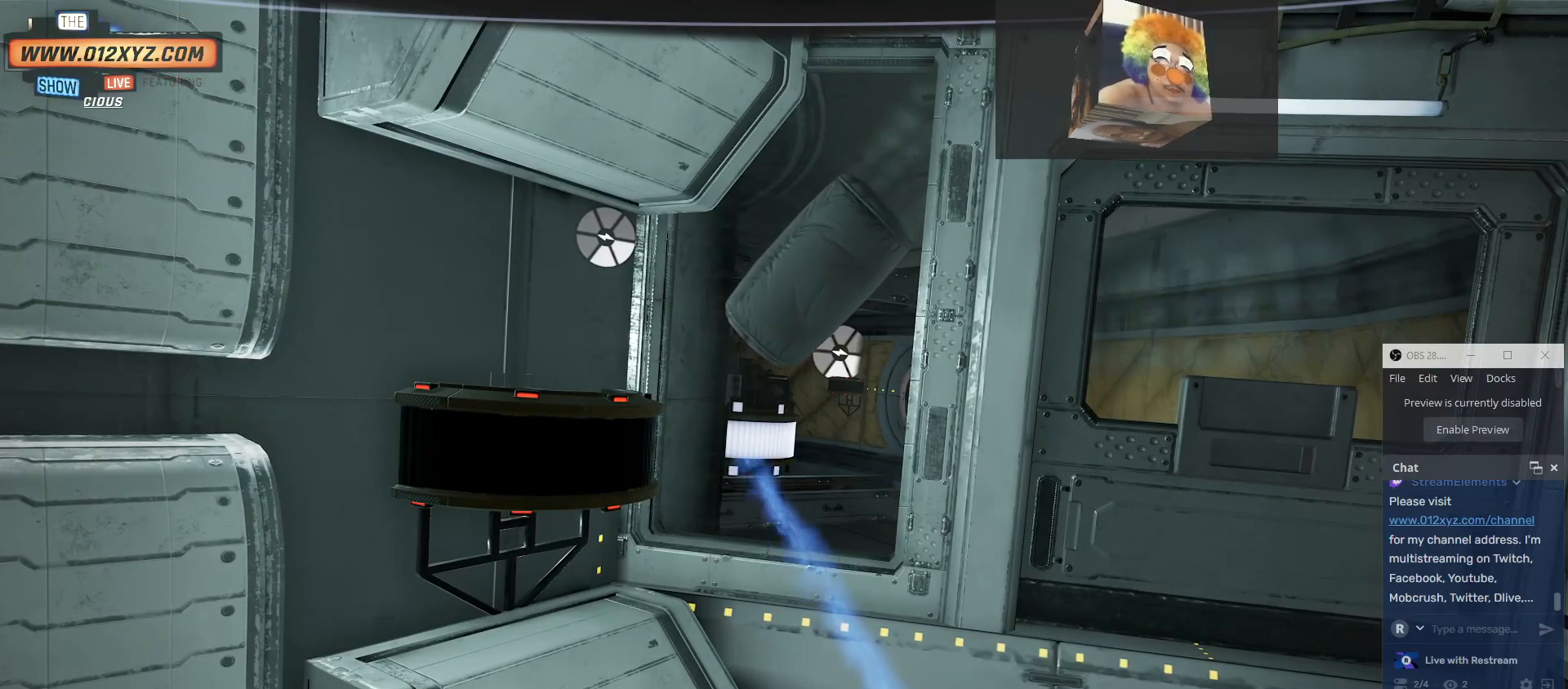
{"keys": [], "mouse": [], "events": [[134, "a", "down"], [434, "a", "up"]]}
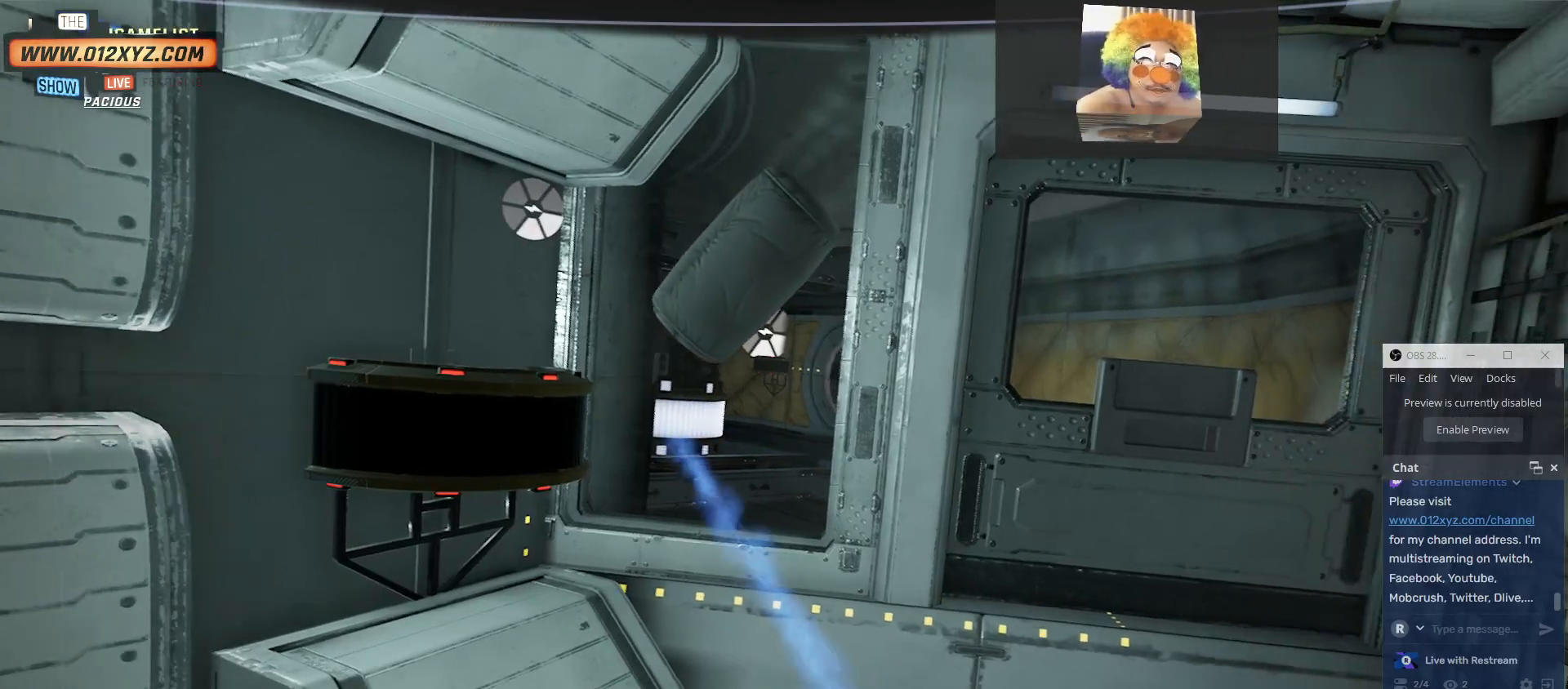
{"keys": [], "mouse": [], "events": []}
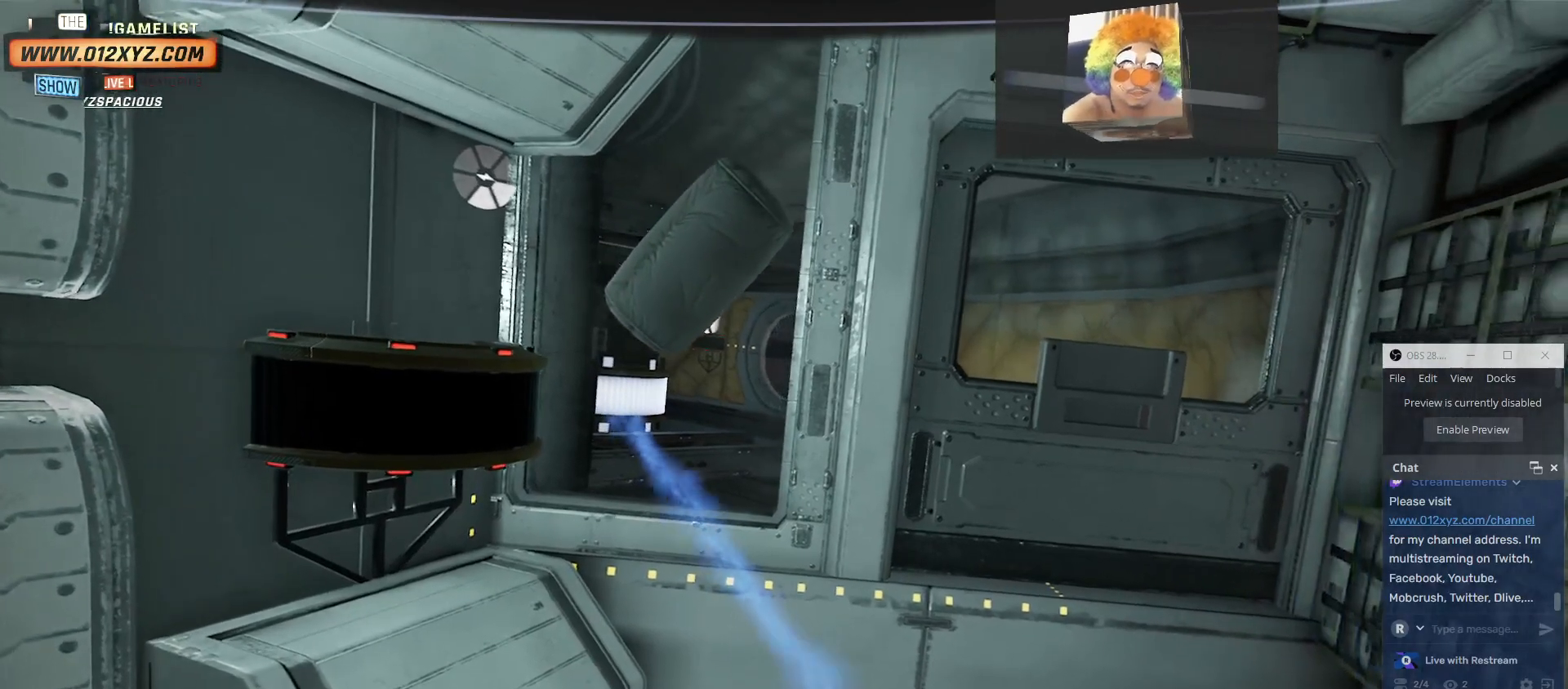
{"keys": ["d", "w"], "mouse": [], "events": [[100, "d", "down"], [400, "w", "down"]]}
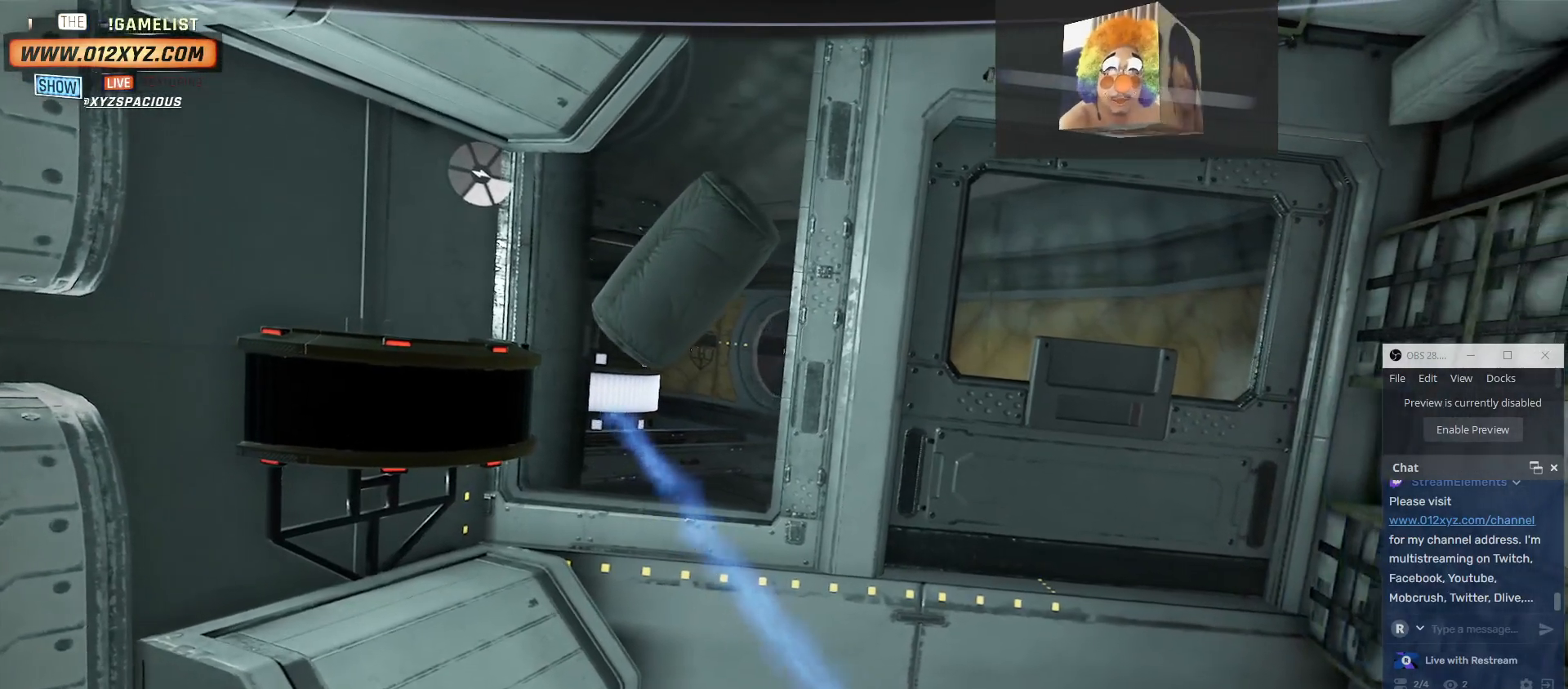
{"keys": ["w"], "mouse": [], "events": [[467, "d", "up"]]}
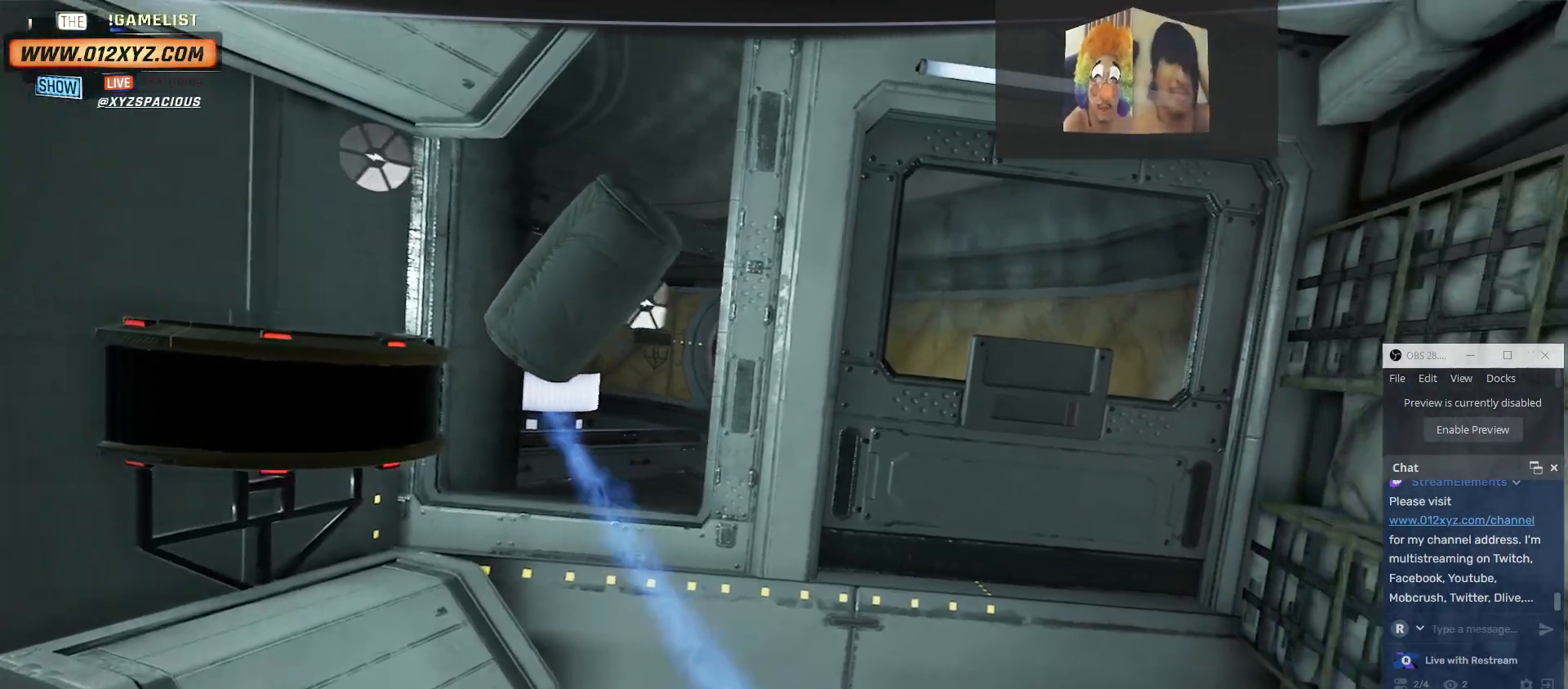
{"keys": ["w"], "mouse": [], "events": []}
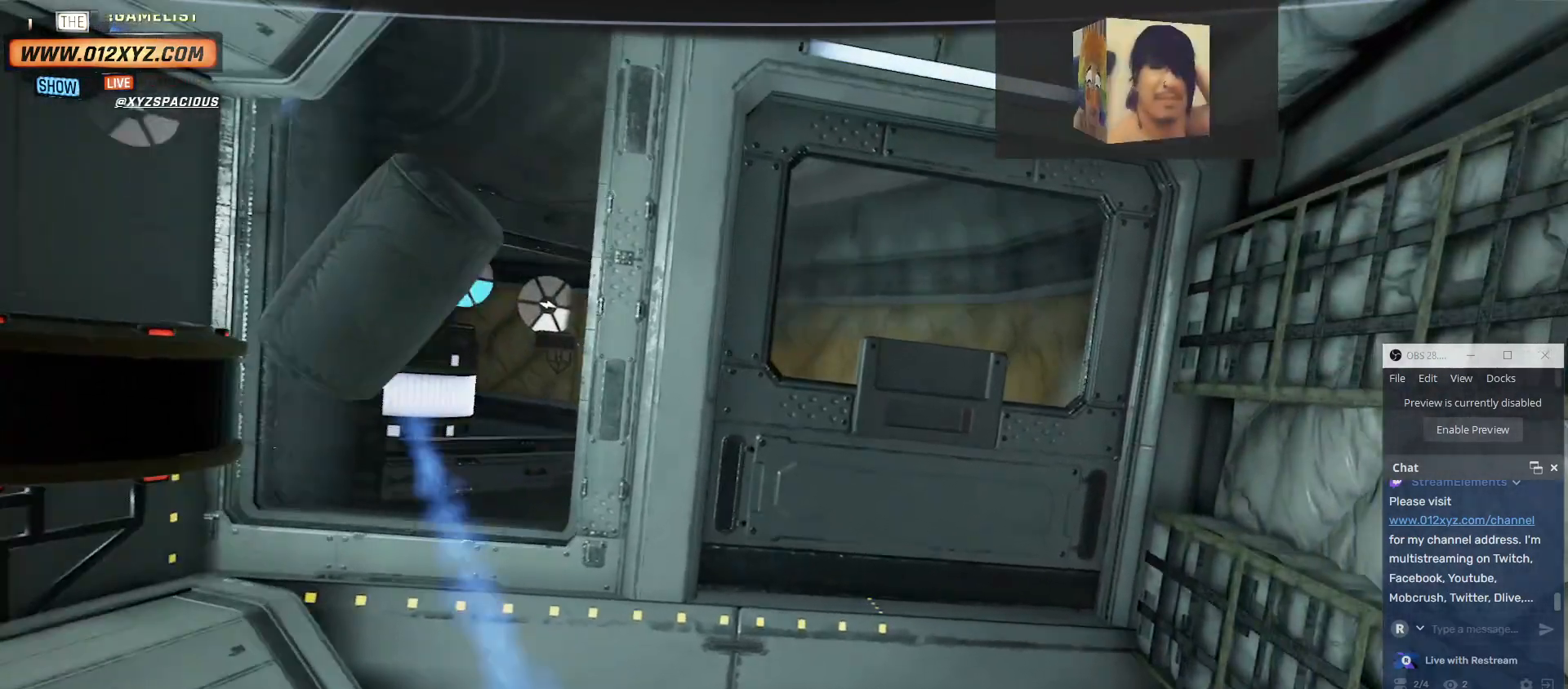
{"keys": ["w"], "mouse": [], "events": []}
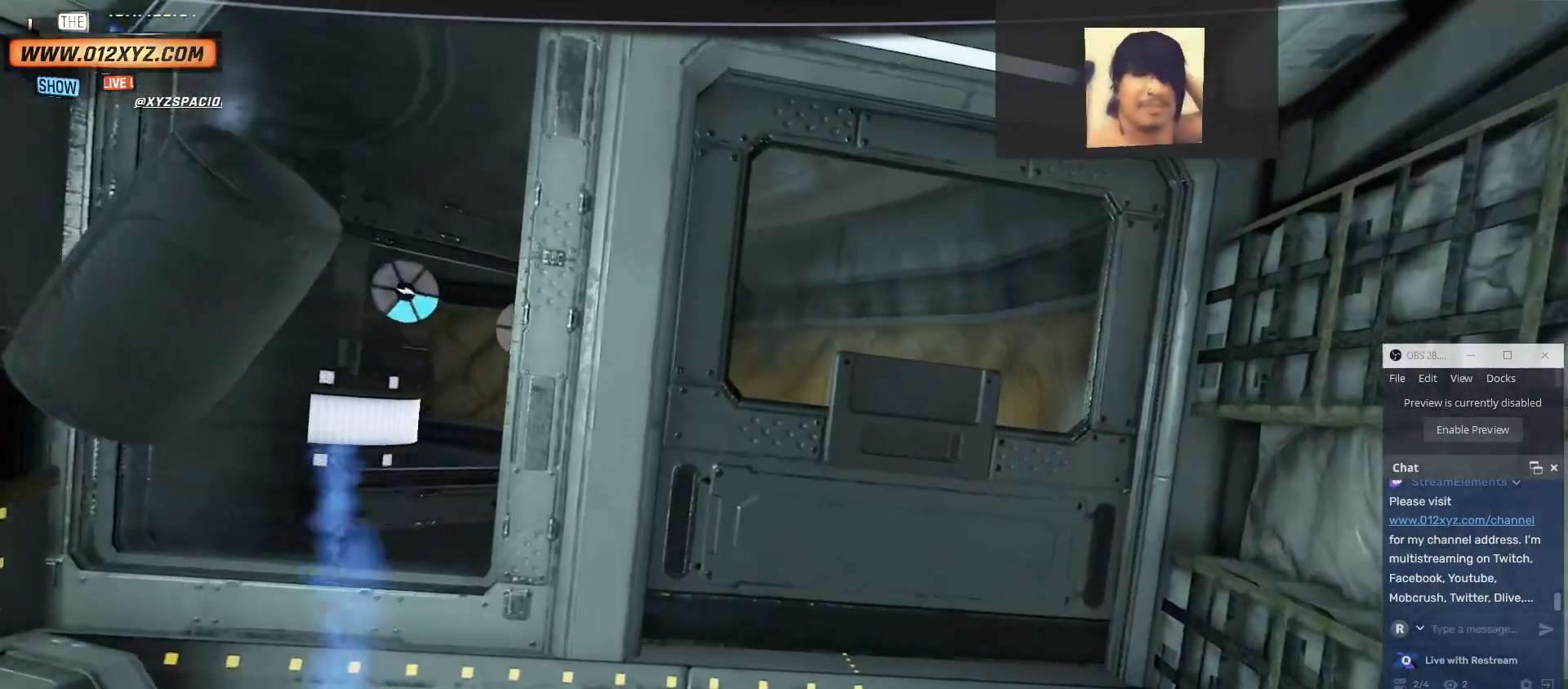
{"keys": ["w"], "mouse": [], "events": []}
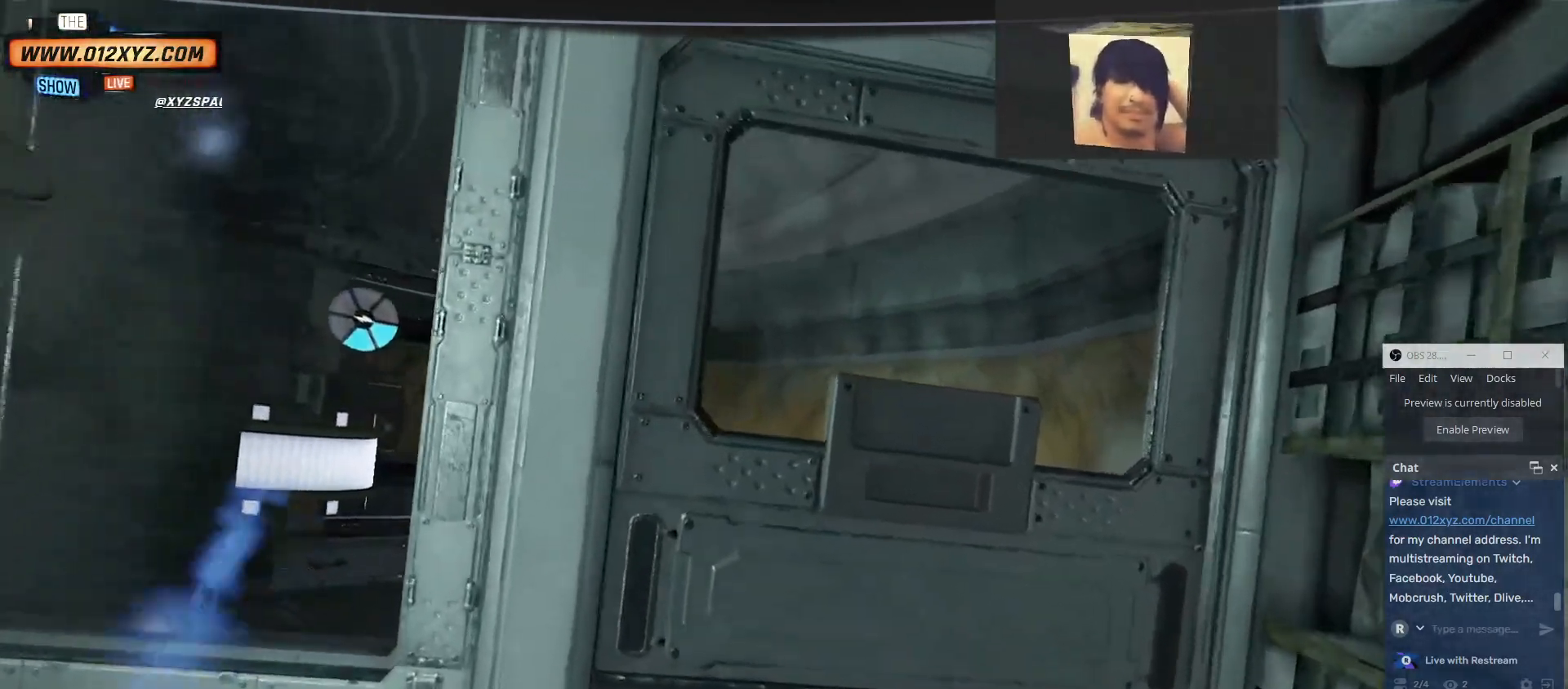
{"keys": ["w"], "mouse": [], "events": []}
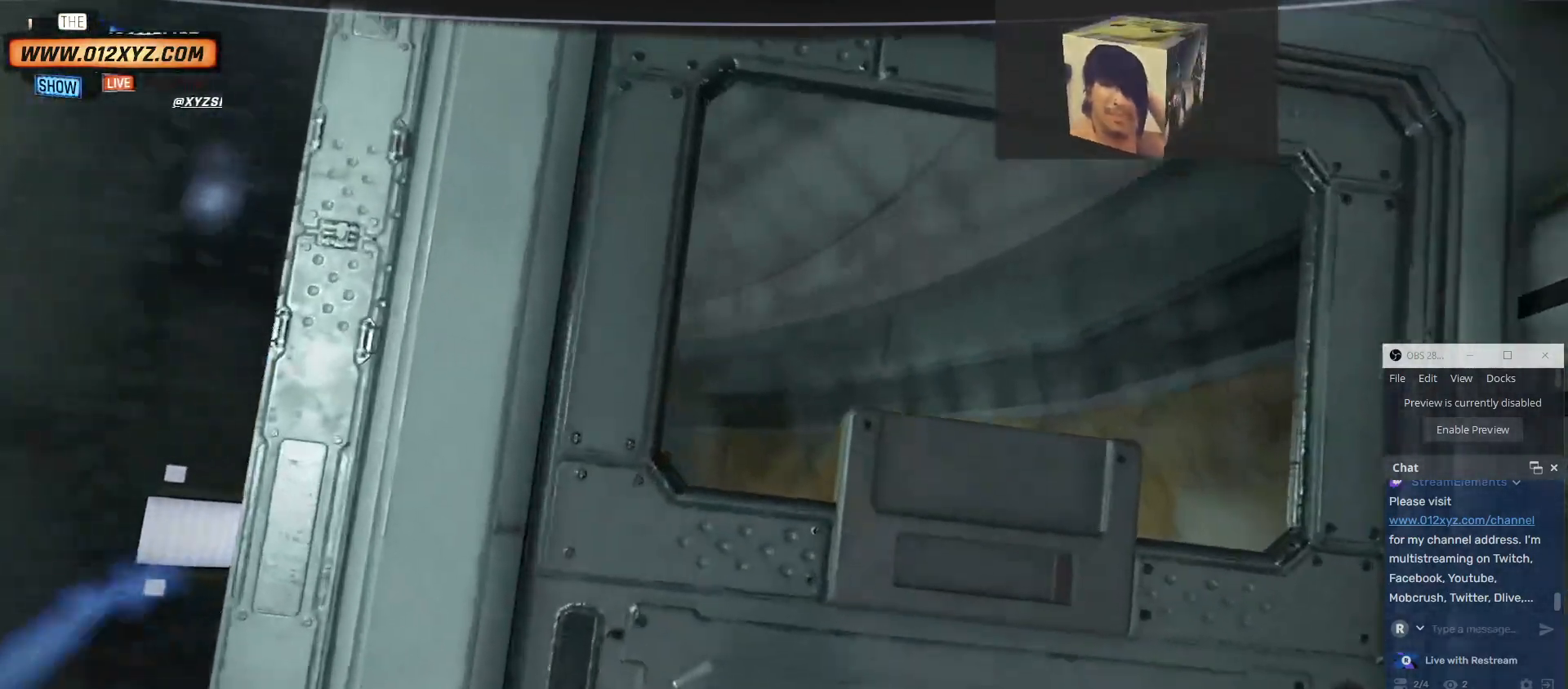
{"keys": ["space", "w"], "mouse": [], "events": [[500, "space", "down"]]}
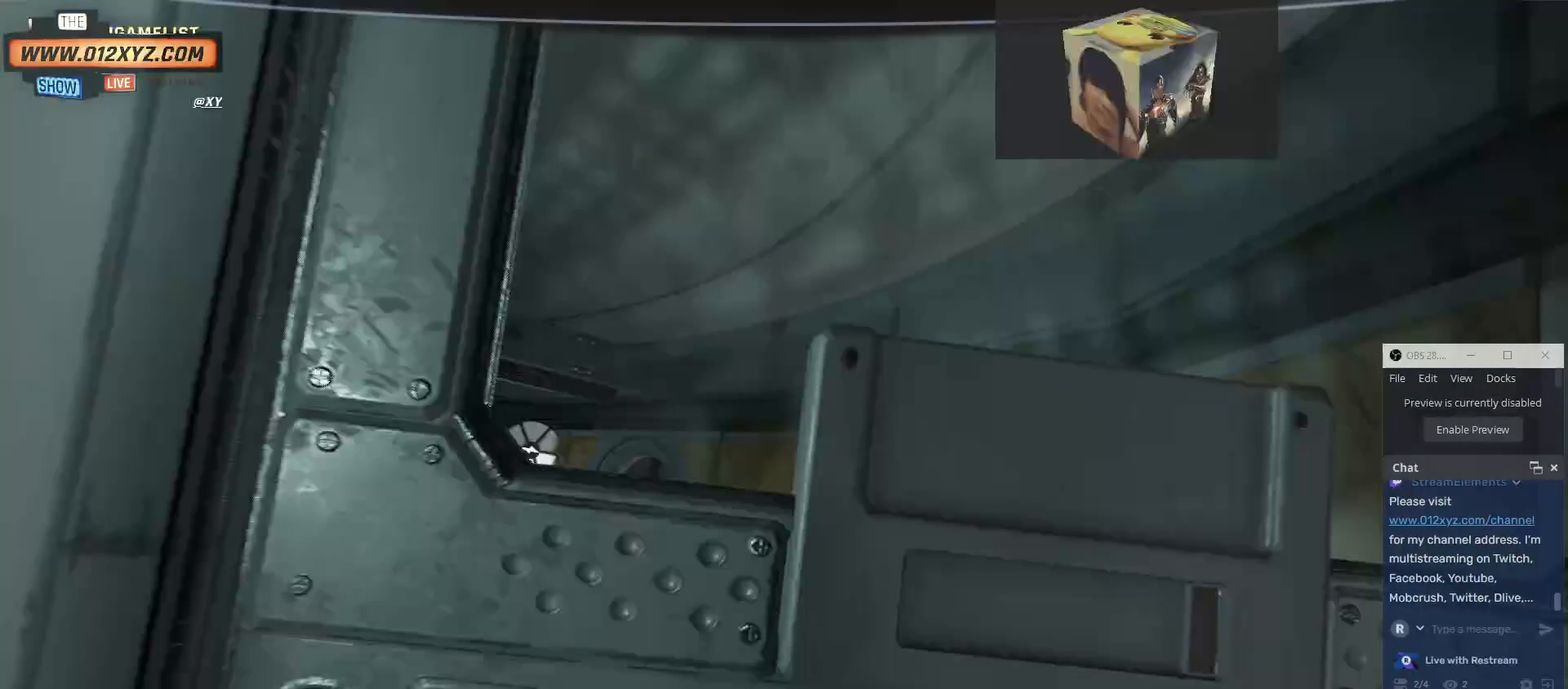
{"keys": ["w"], "mouse": [], "events": [[300, "space", "up"]]}
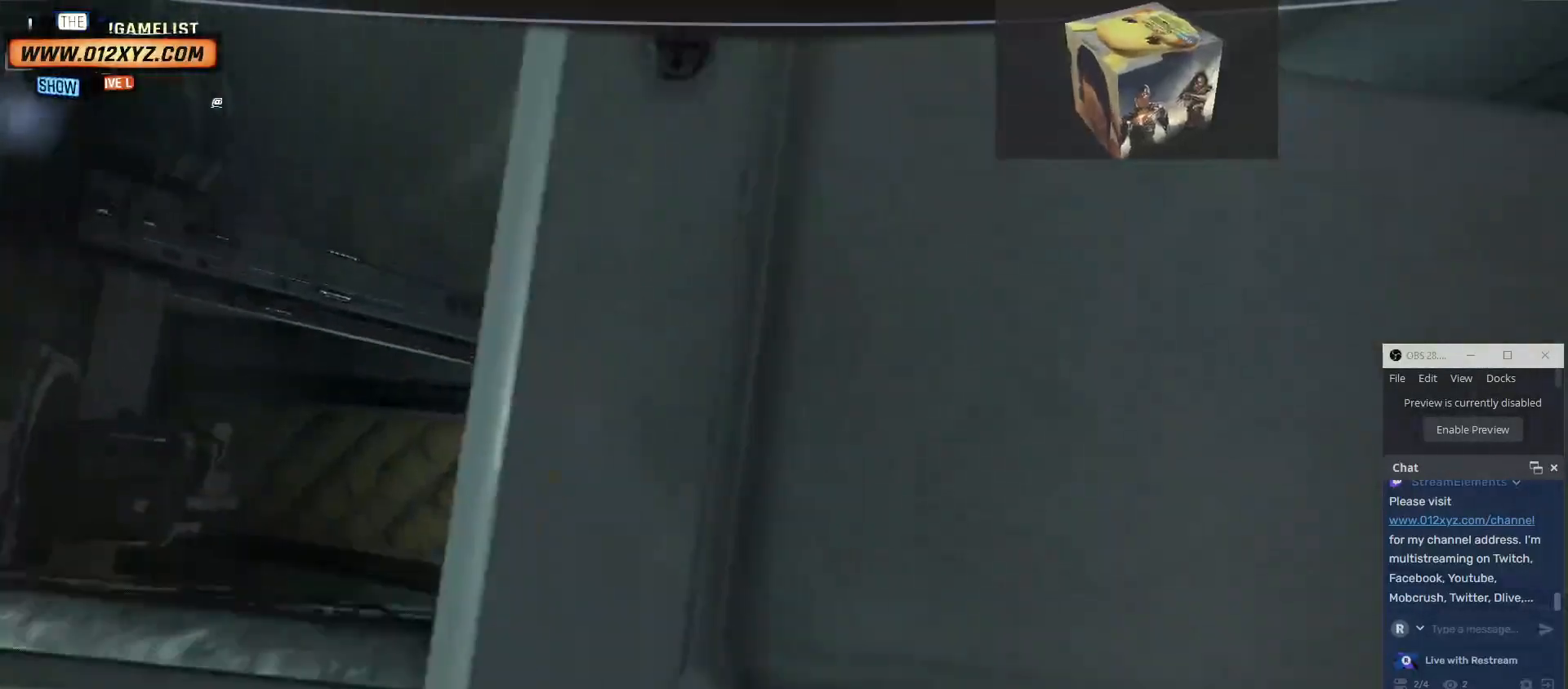
{"keys": [], "mouse": [], "events": [[234, "w", "up"]]}
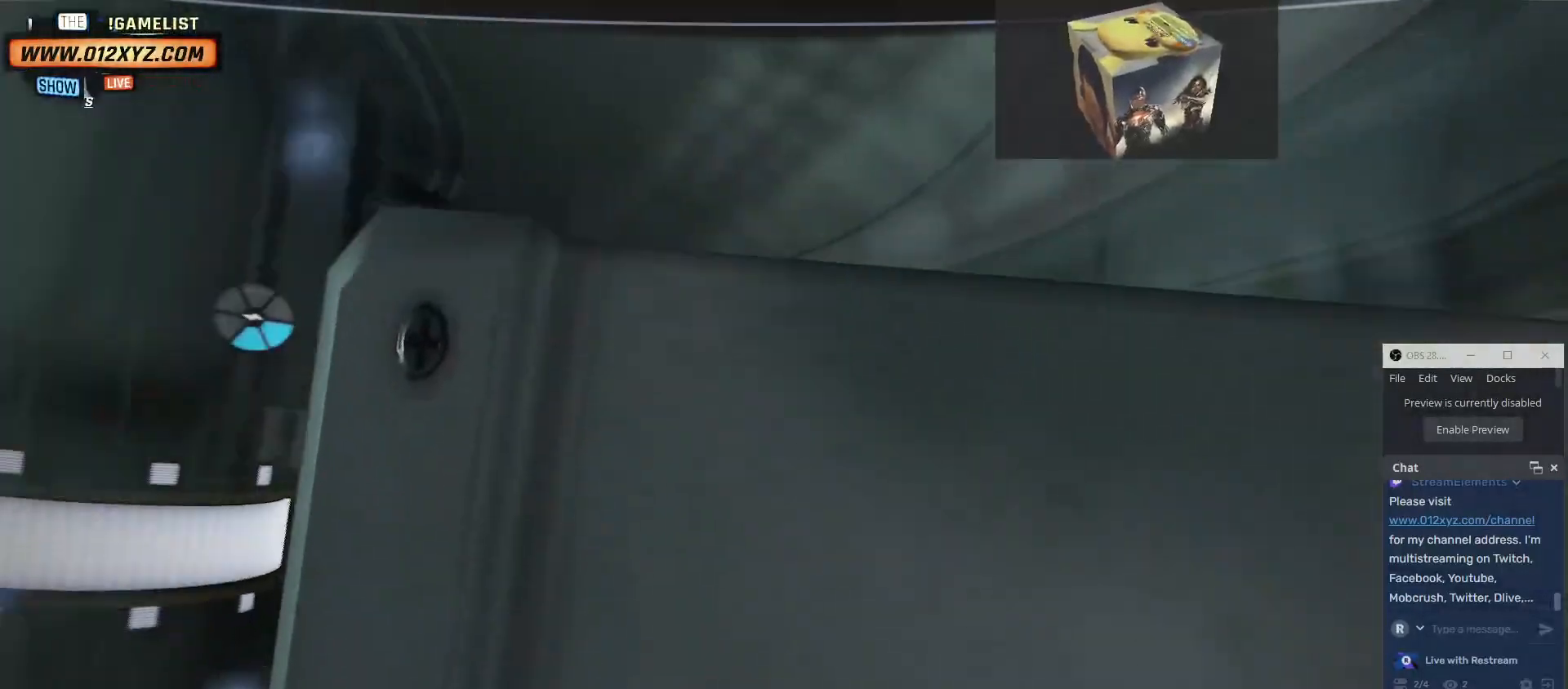
{"keys": [], "mouse": [], "events": []}
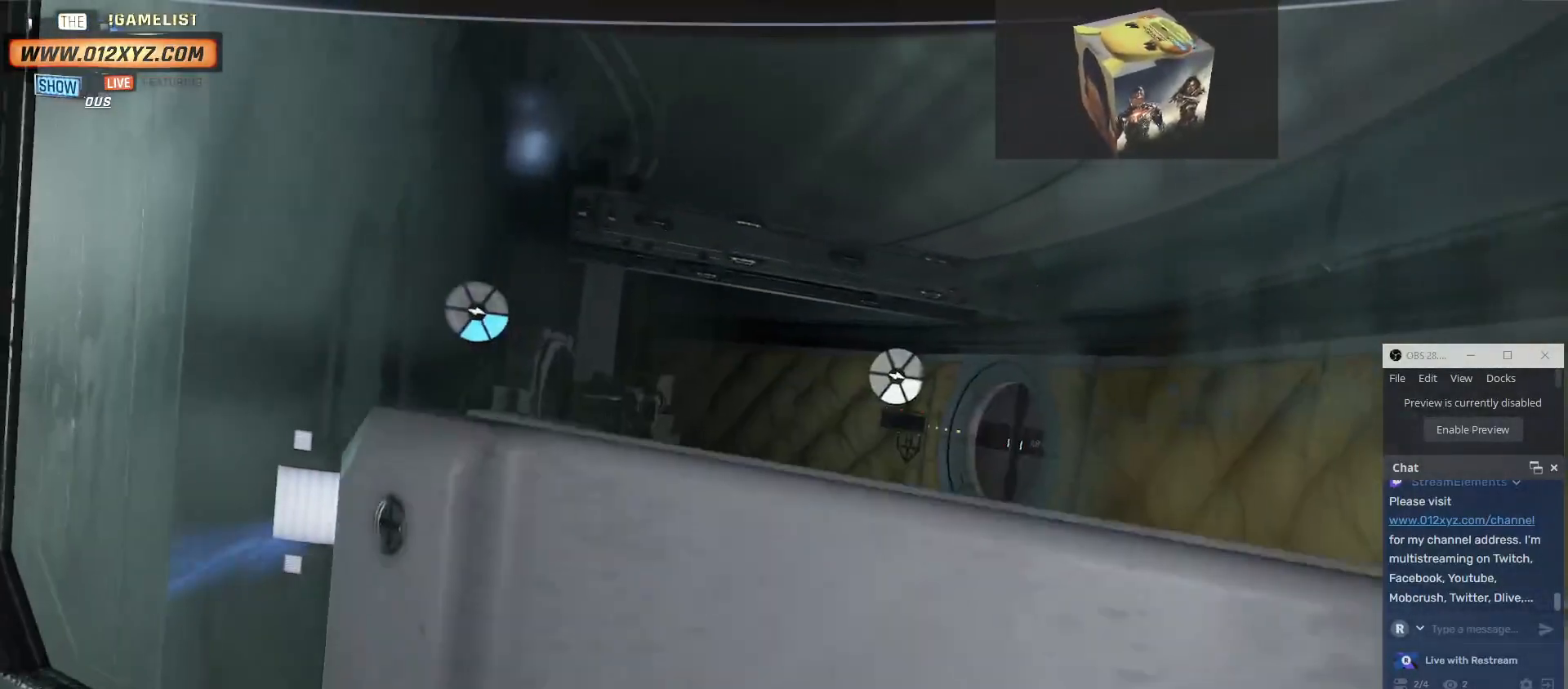
{"keys": ["a"], "mouse": [], "events": [[267, "a", "down"]]}
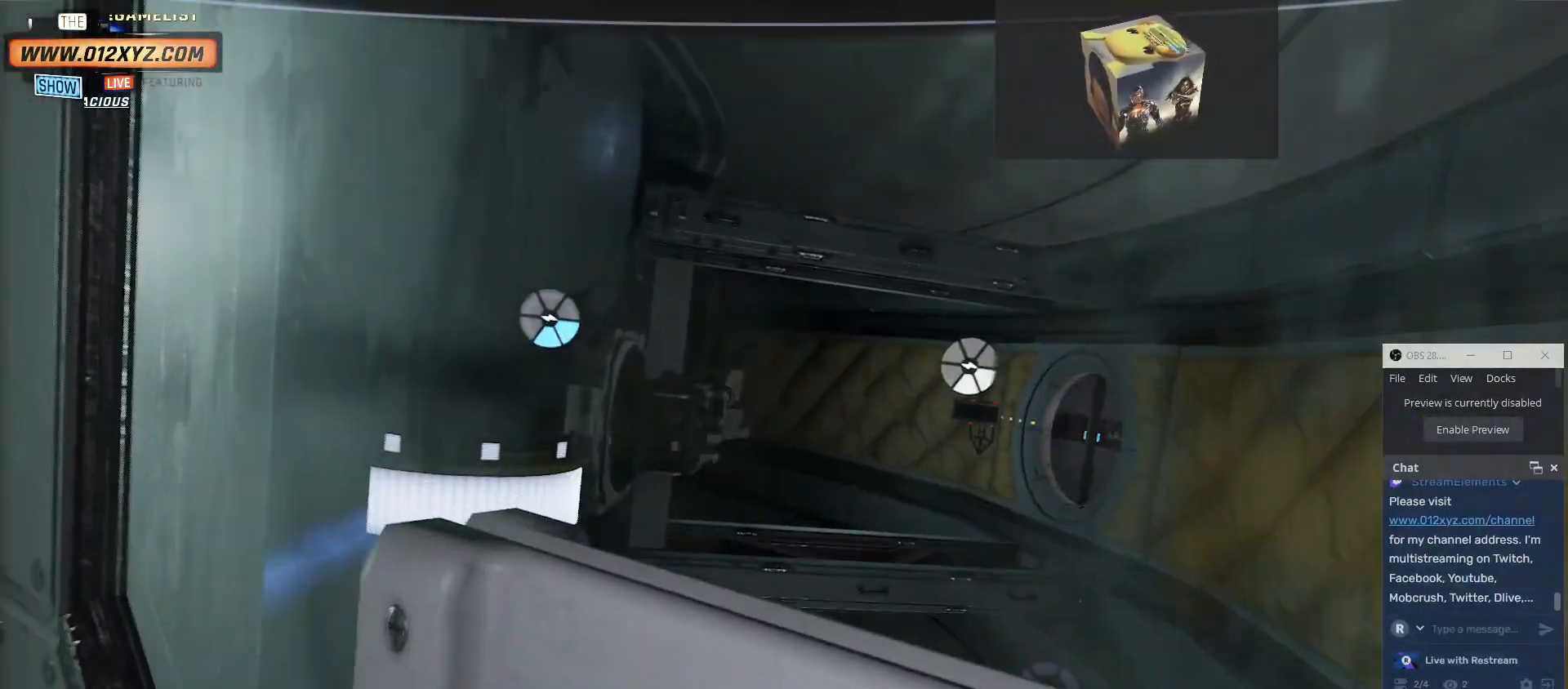
{"keys": ["a"], "mouse": [], "events": []}
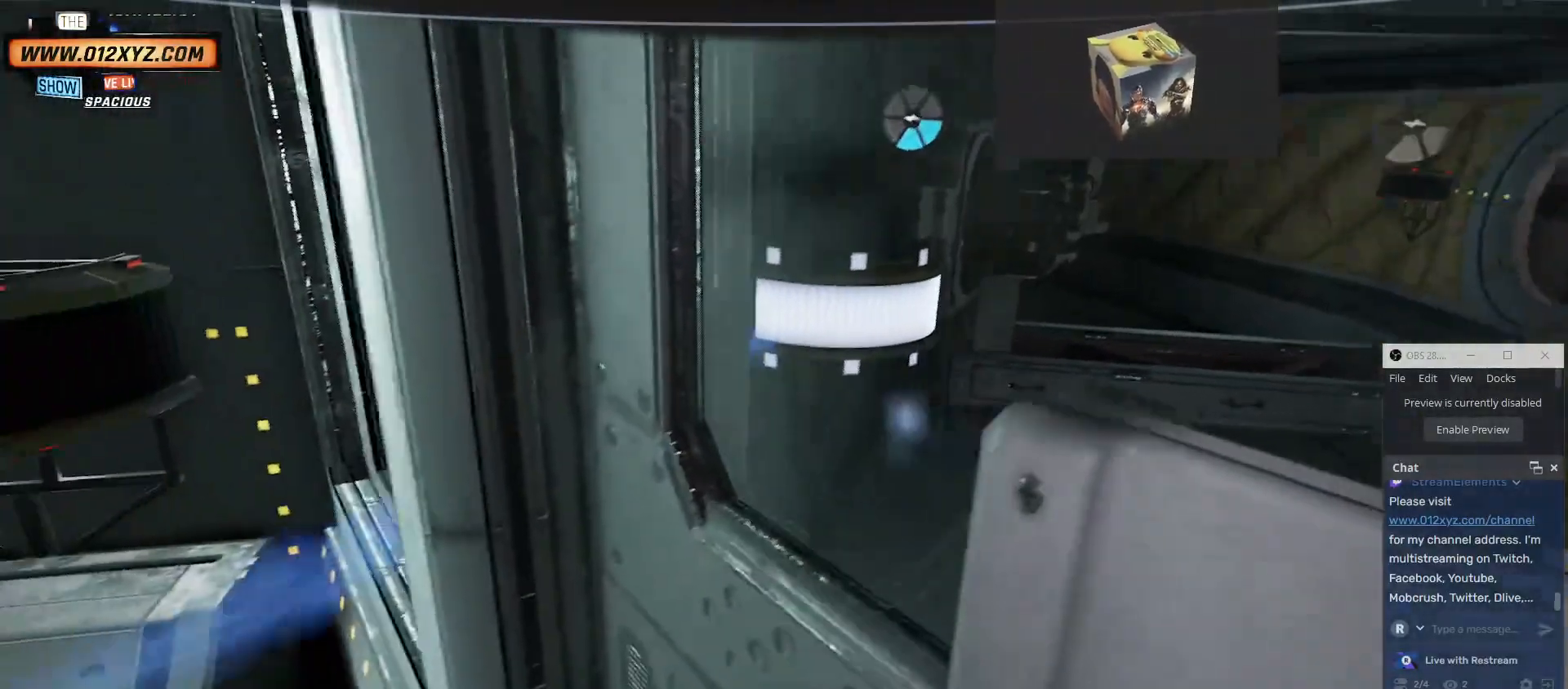
{"keys": [], "mouse": [], "events": [[434, "a", "up"]]}